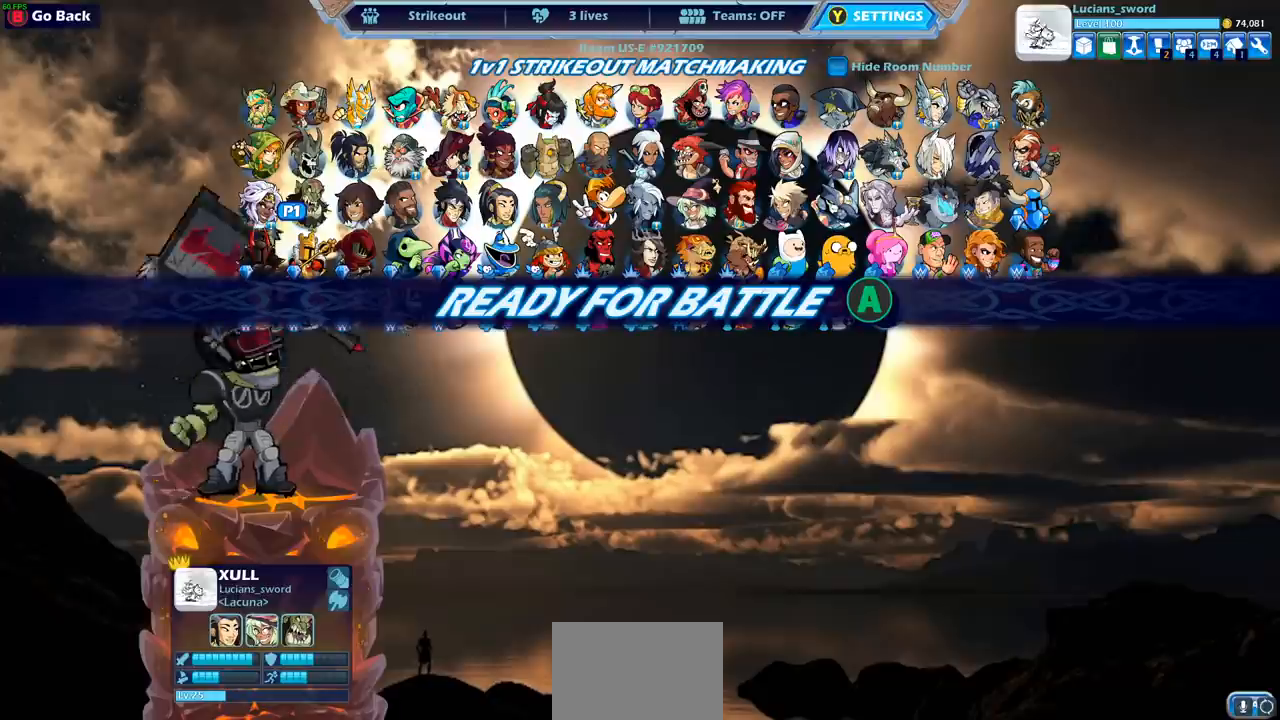
Gameplay with a controller (PlayStation layout); each line is a JSON object with the inputs held at the frame after it. "events" lists button and stick changes between this image and that frame as [ms after this image, input, new state], when the widget could be followed in between.
{"buttons": [], "left_stick": "center", "right_stick": "center", "events": []}
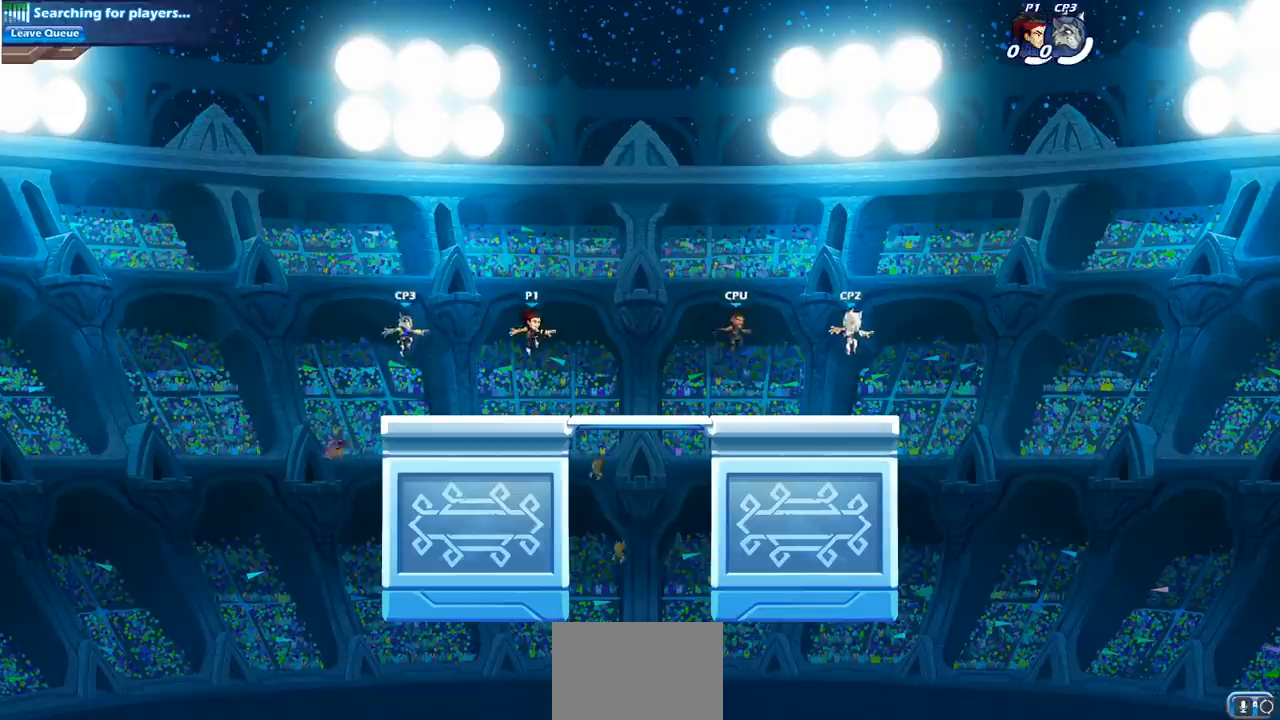
{"buttons": [], "left_stick": "up-right", "right_stick": "center", "events": [[433, "left_stick", "up-right"]]}
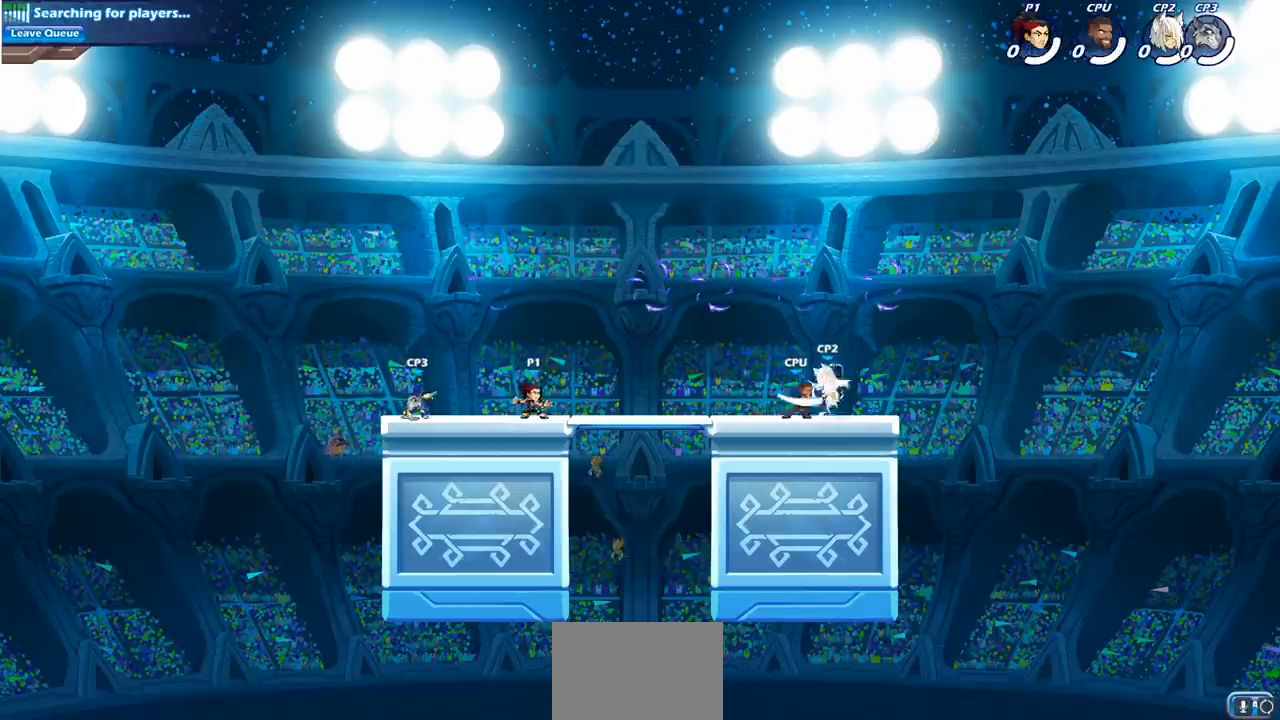
{"buttons": [], "left_stick": "center", "right_stick": "center", "events": [[33, "R2", "down"], [83, "CROSS", "down"], [217, "CROSS", "up"], [217, "R2", "up"], [300, "left_stick", "center"]]}
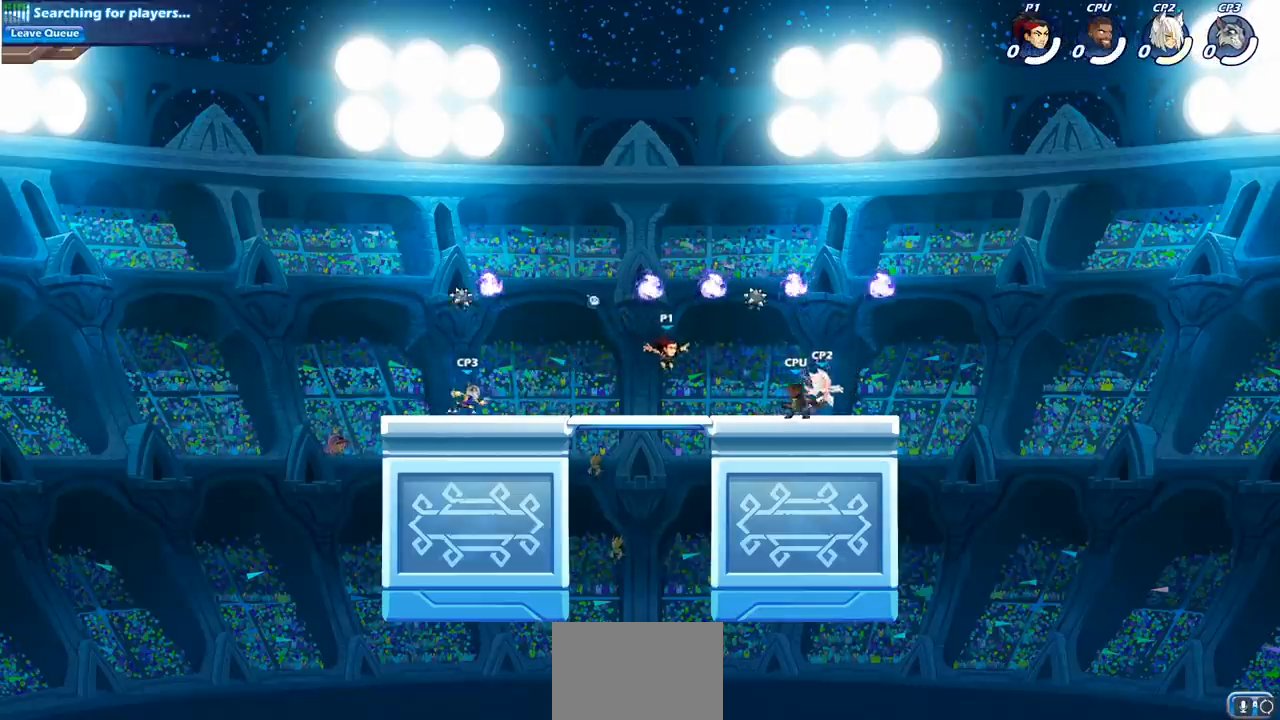
{"buttons": [], "left_stick": "down-right", "right_stick": "center", "events": [[133, "CROSS", "down"], [133, "left_stick", "up-right"], [217, "R1", "down"], [283, "CROSS", "up"], [333, "R1", "up"], [400, "left_stick", "down-right"]]}
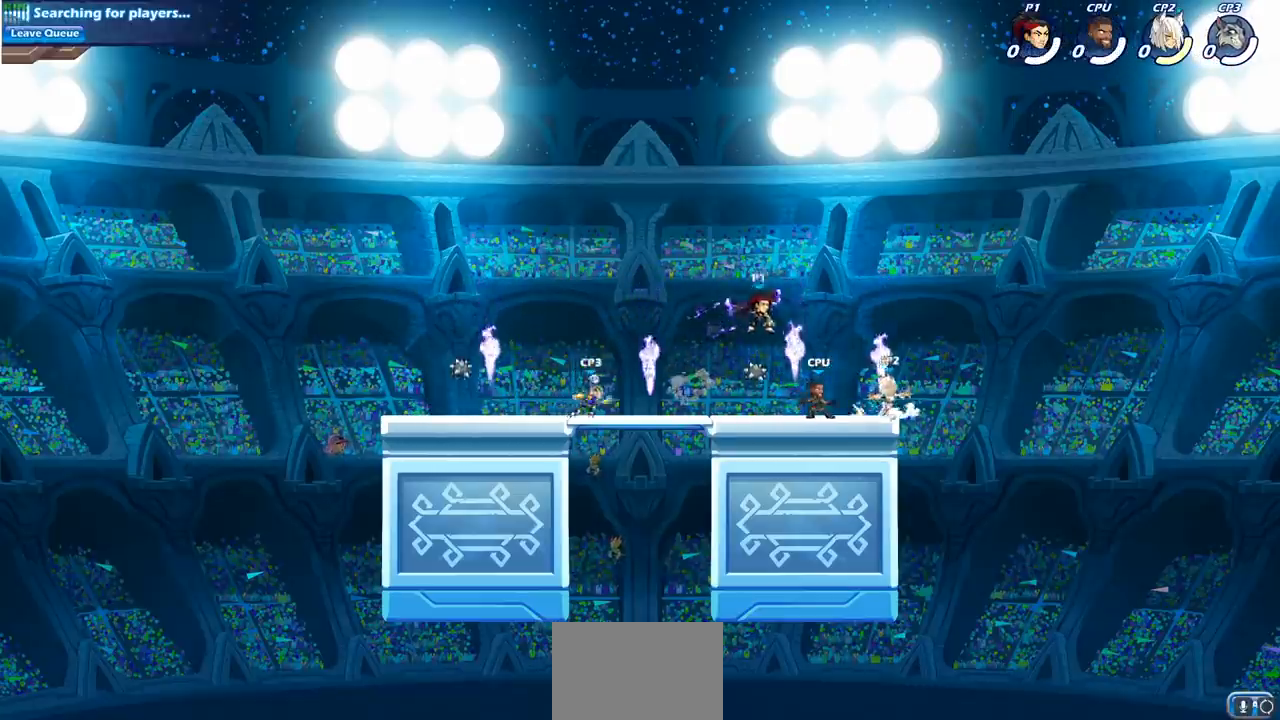
{"buttons": [], "left_stick": "center", "right_stick": "center", "events": [[33, "SQUARE", "down"], [150, "SQUARE", "up"], [317, "left_stick", "center"]]}
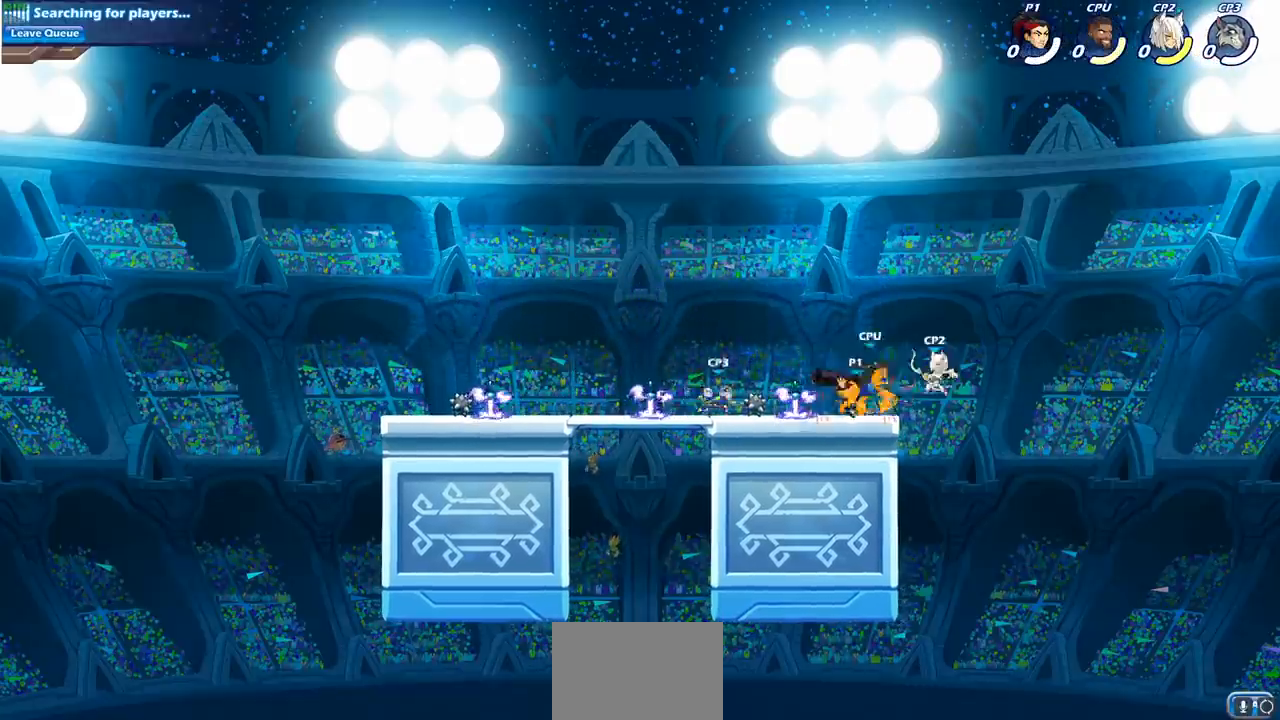
{"buttons": [], "left_stick": "left", "right_stick": "center", "events": [[100, "SQUARE", "down"], [183, "SQUARE", "up"], [350, "left_stick", "left"]]}
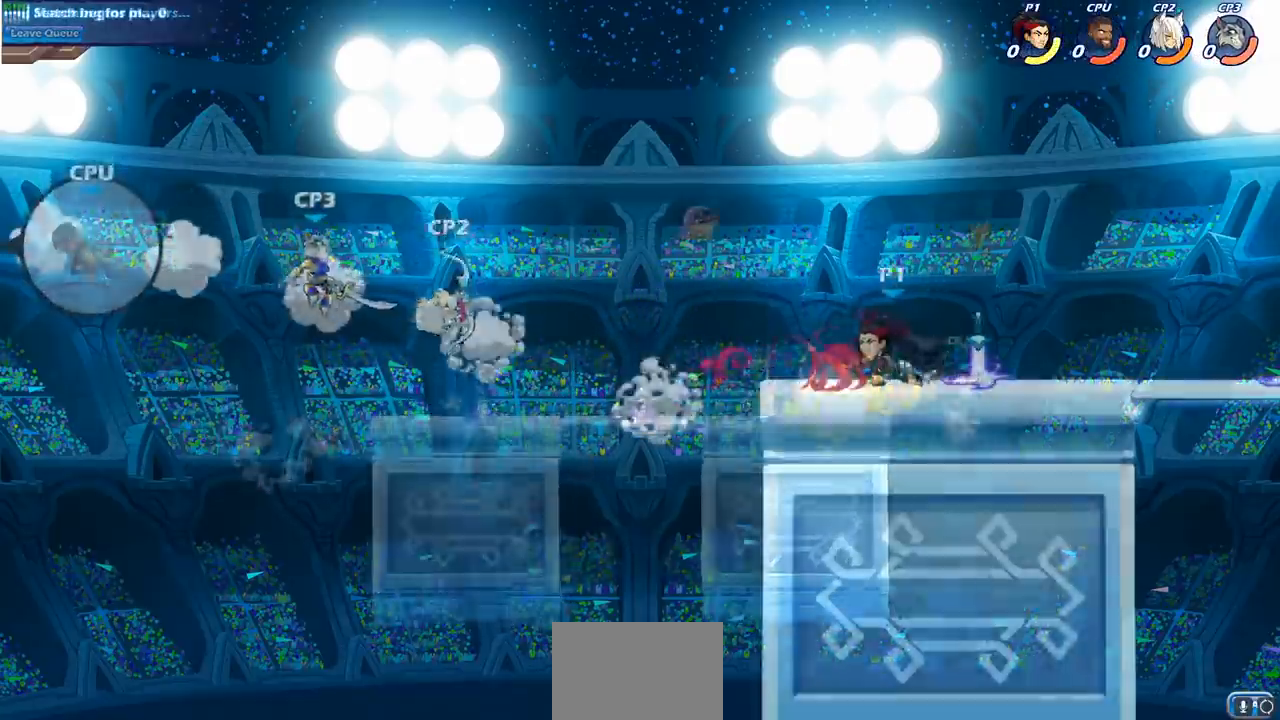
{"buttons": [], "left_stick": "center", "right_stick": "center", "events": [[17, "left_stick", "down-left"], [33, "R2", "down"], [83, "CIRCLE", "down"], [150, "R2", "up"], [200, "CIRCLE", "up"], [267, "left_stick", "center"]]}